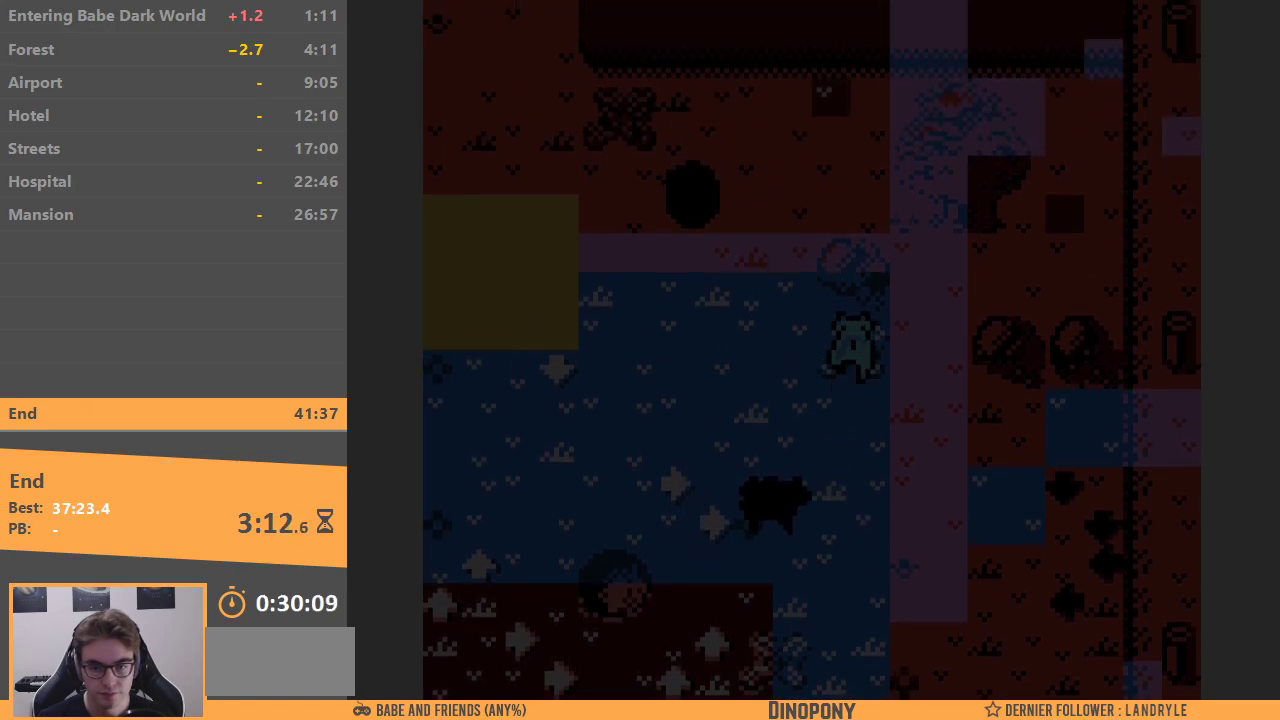
Gameplay with a controller (Nintendo layout); each line is a JSON object with the inputs held at the frame after it. "events" lists button and stick changes between this image and that frame as [ms after this image, input, new state], when the widget could be followed in between. Not read: L3 R3.
{"buttons": ["DPAD_UP"], "events": [[100, "DPAD_LEFT", "down"], [117, "DPAD_UP", "up"], [233, "DPAD_UP", "down"], [267, "DPAD_LEFT", "up"]]}
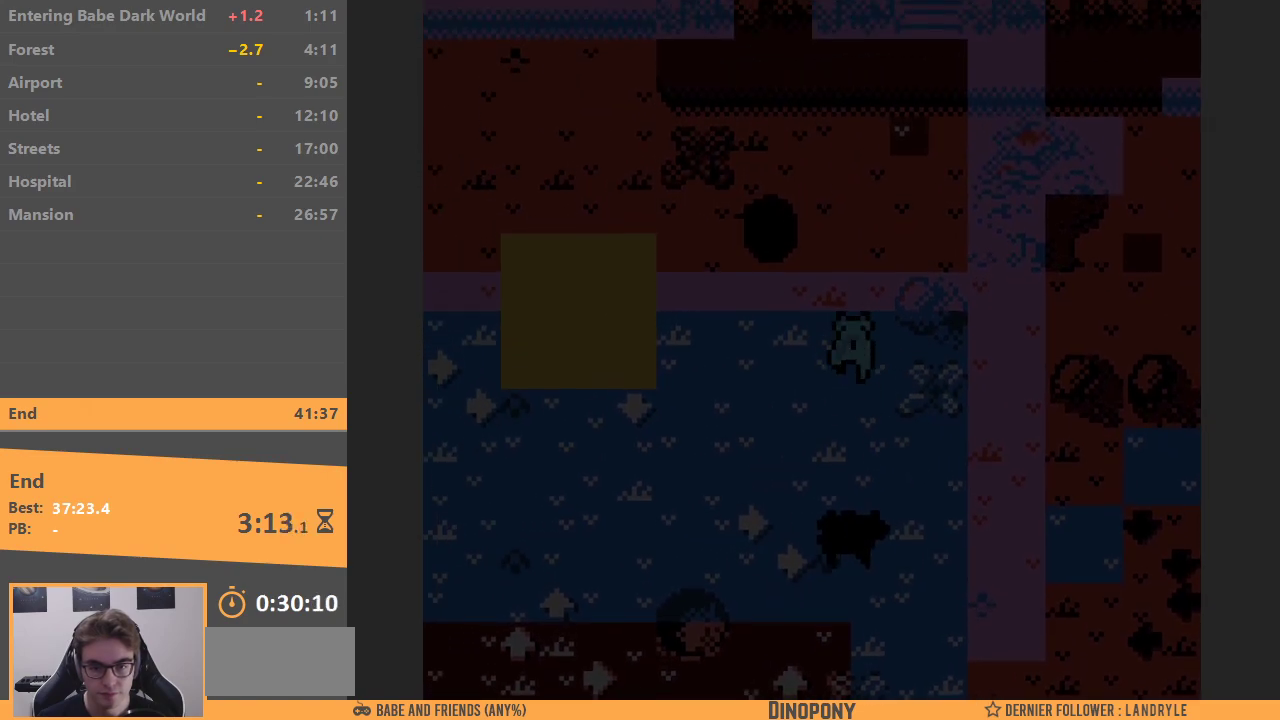
{"buttons": ["DPAD_LEFT"], "events": [[283, "DPAD_LEFT", "down"], [300, "DPAD_UP", "up"]]}
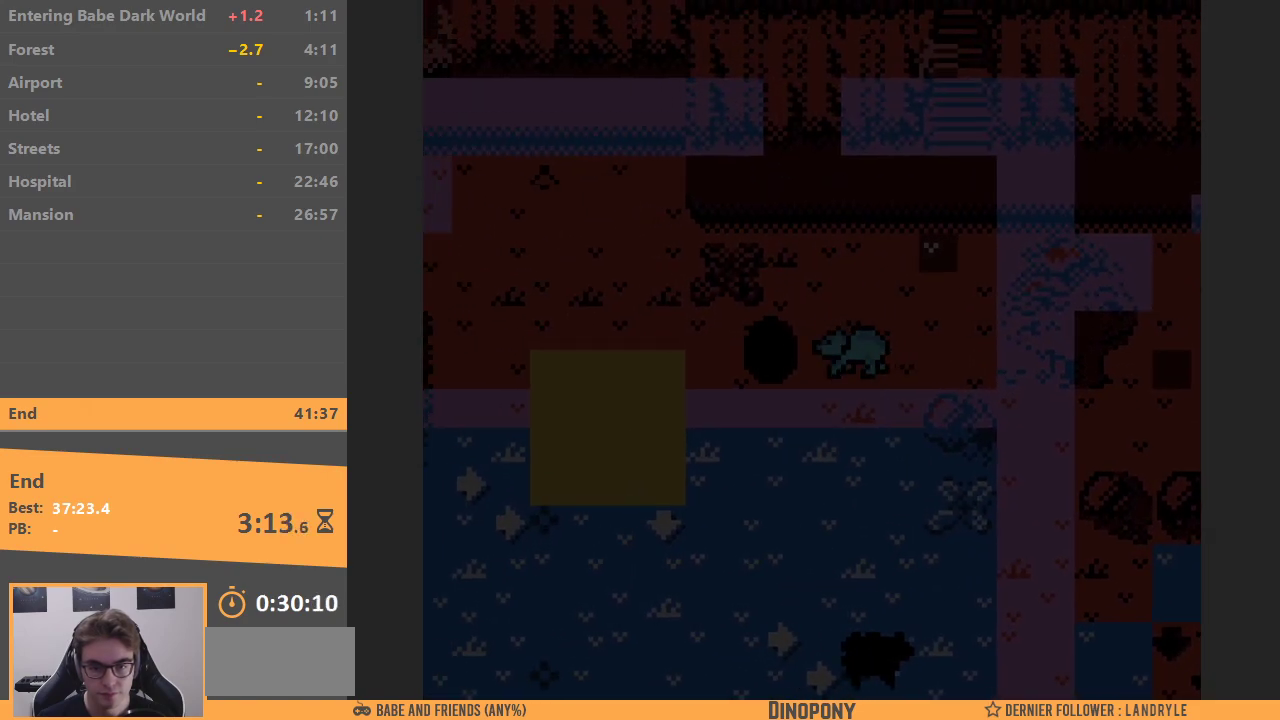
{"buttons": ["DPAD_LEFT"], "events": []}
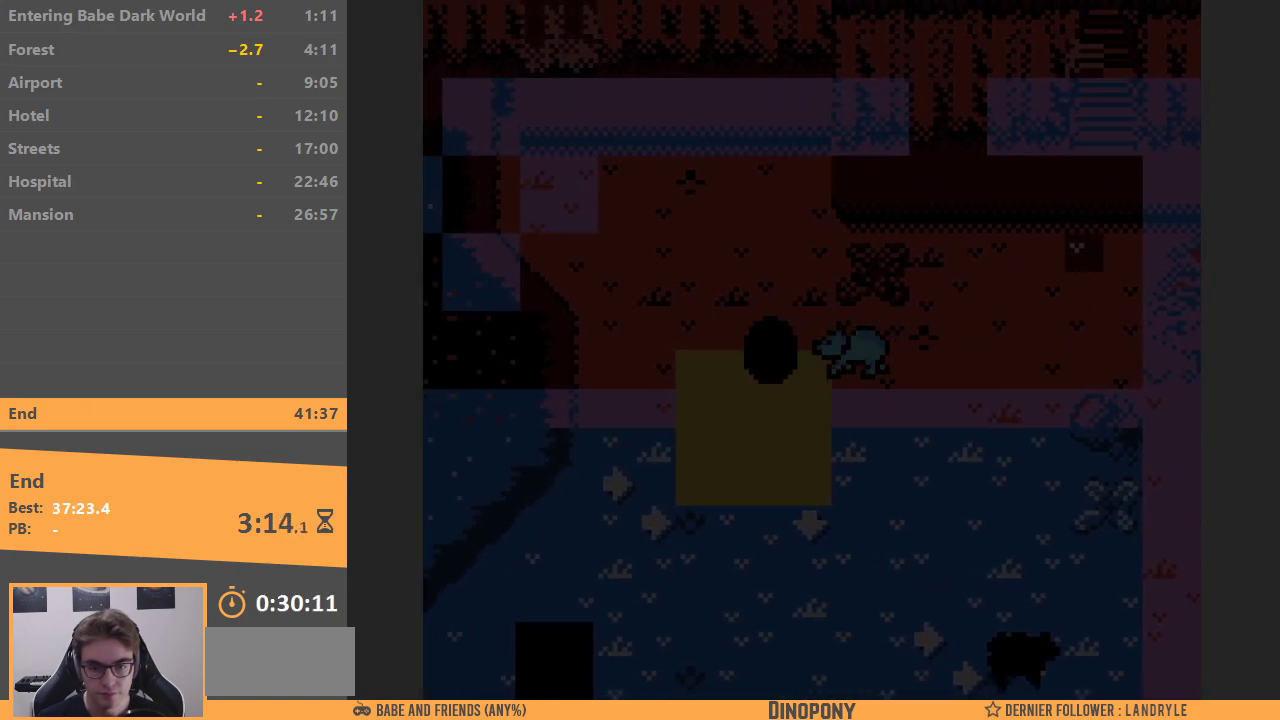
{"buttons": ["DPAD_LEFT"], "events": []}
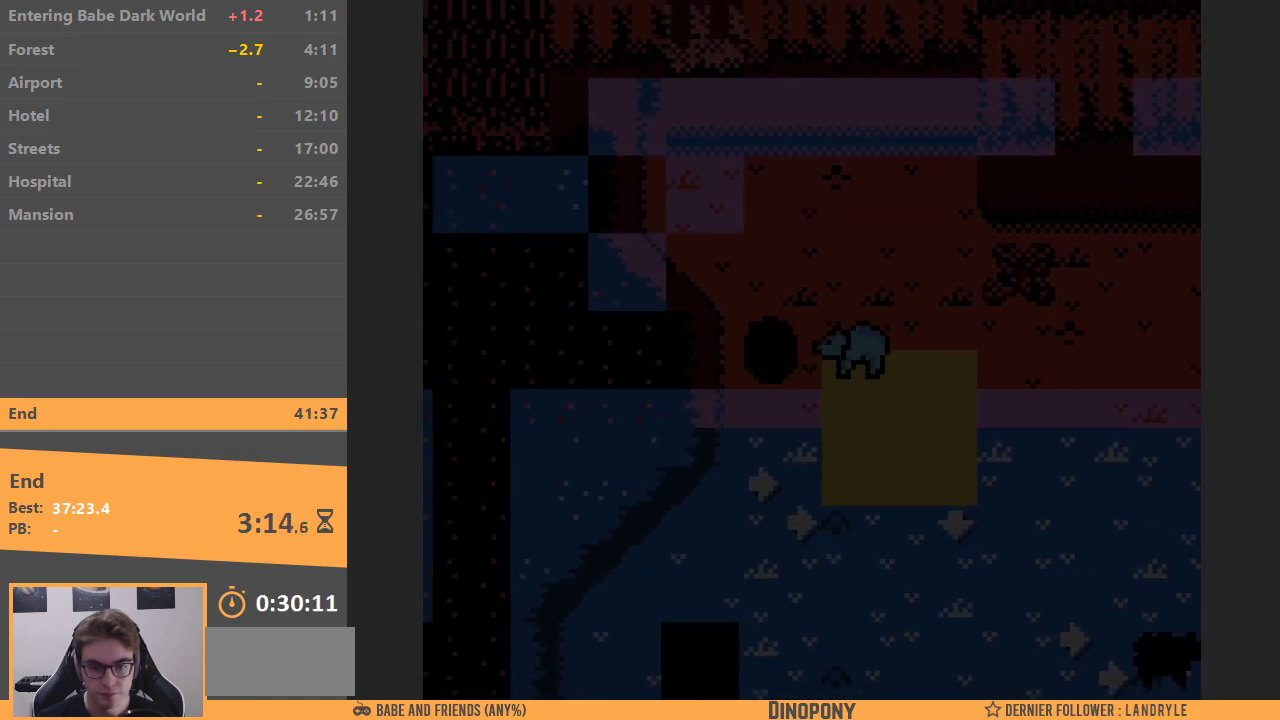
{"buttons": ["DPAD_LEFT"], "events": []}
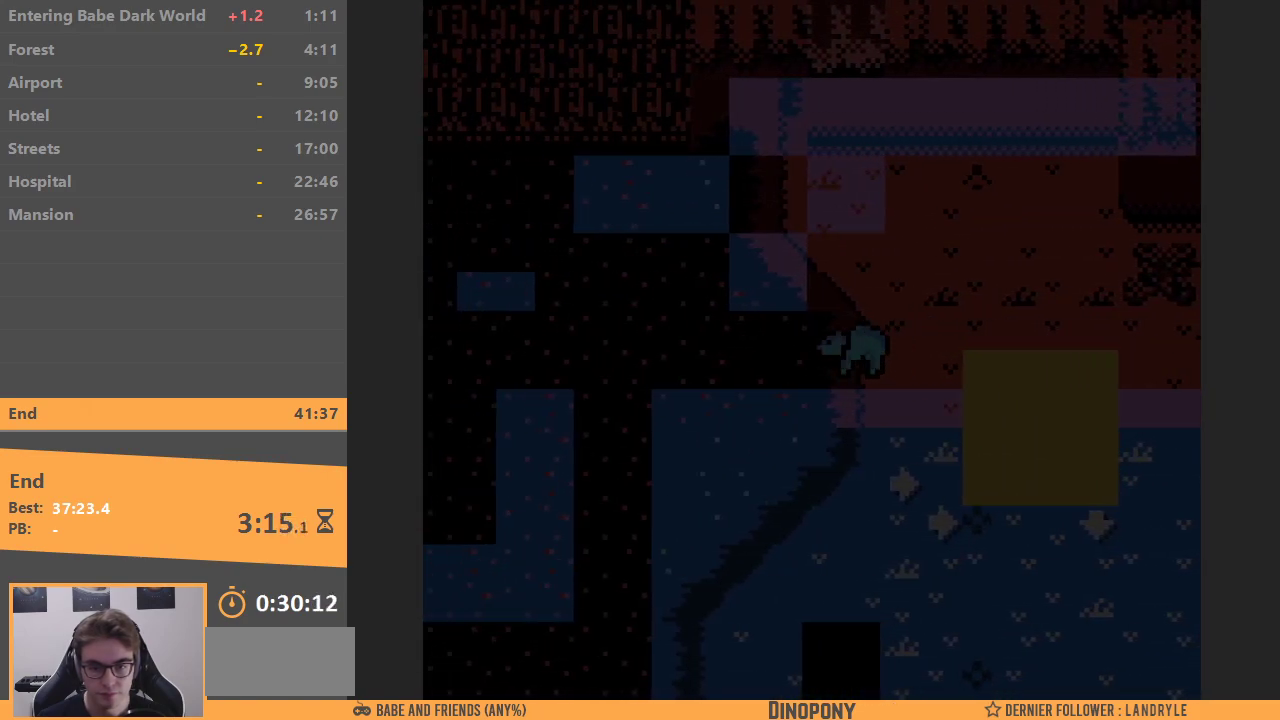
{"buttons": ["DPAD_DOWN", "DPAD_LEFT"], "events": [[217, "DPAD_DOWN", "down"], [250, "DPAD_LEFT", "up"], [500, "DPAD_LEFT", "down"]]}
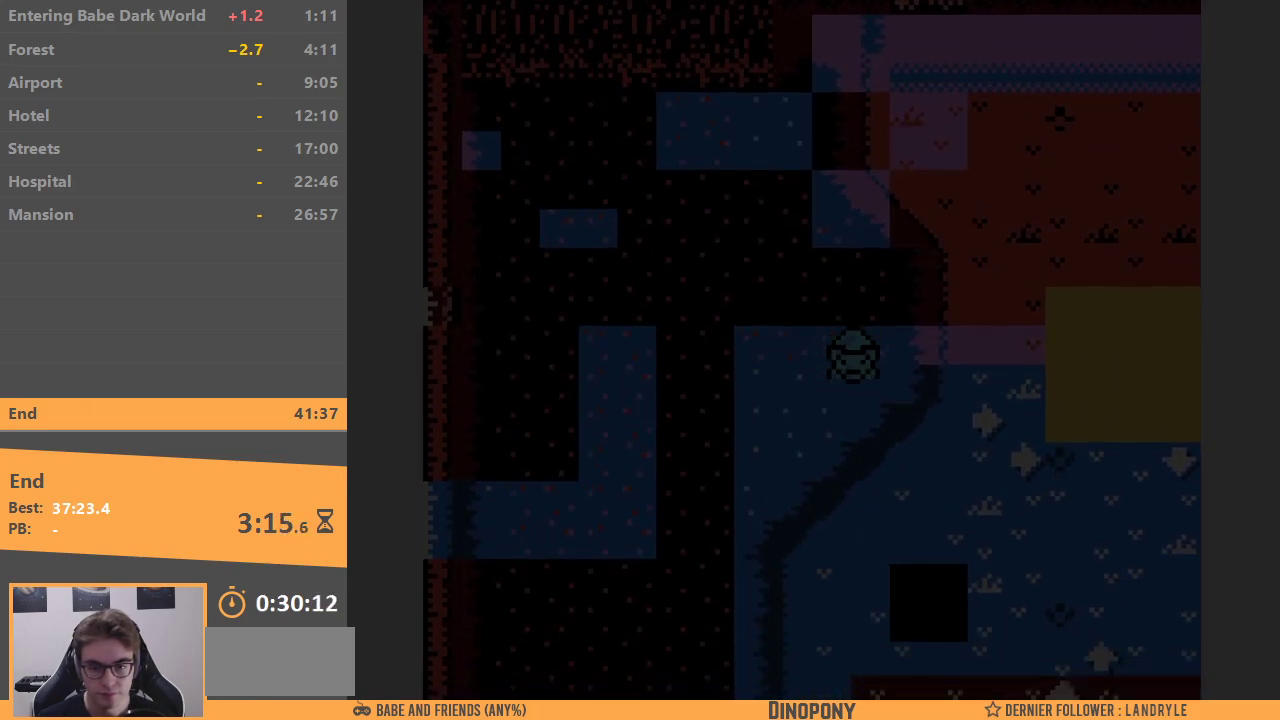
{"buttons": ["DPAD_UP"], "events": [[50, "DPAD_DOWN", "up"], [233, "DPAD_UP", "down"], [283, "DPAD_LEFT", "up"]]}
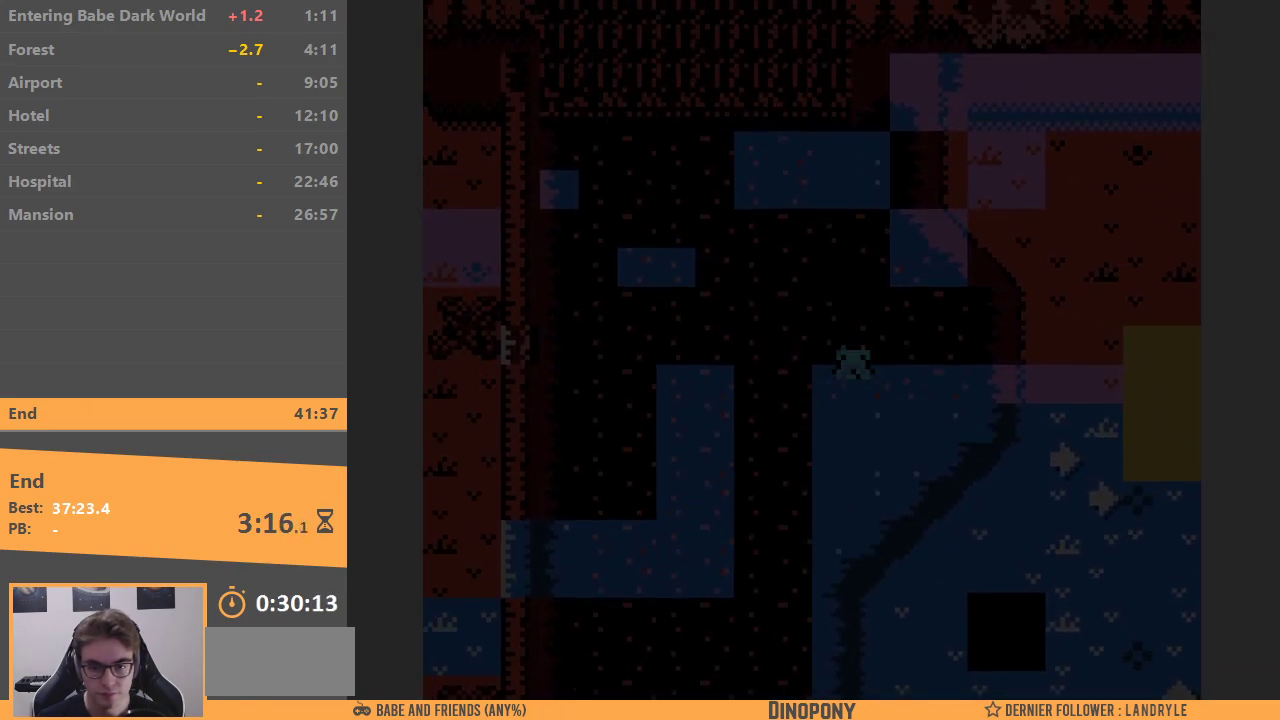
{"buttons": ["DPAD_LEFT"], "events": [[300, "DPAD_LEFT", "down"], [333, "DPAD_UP", "up"]]}
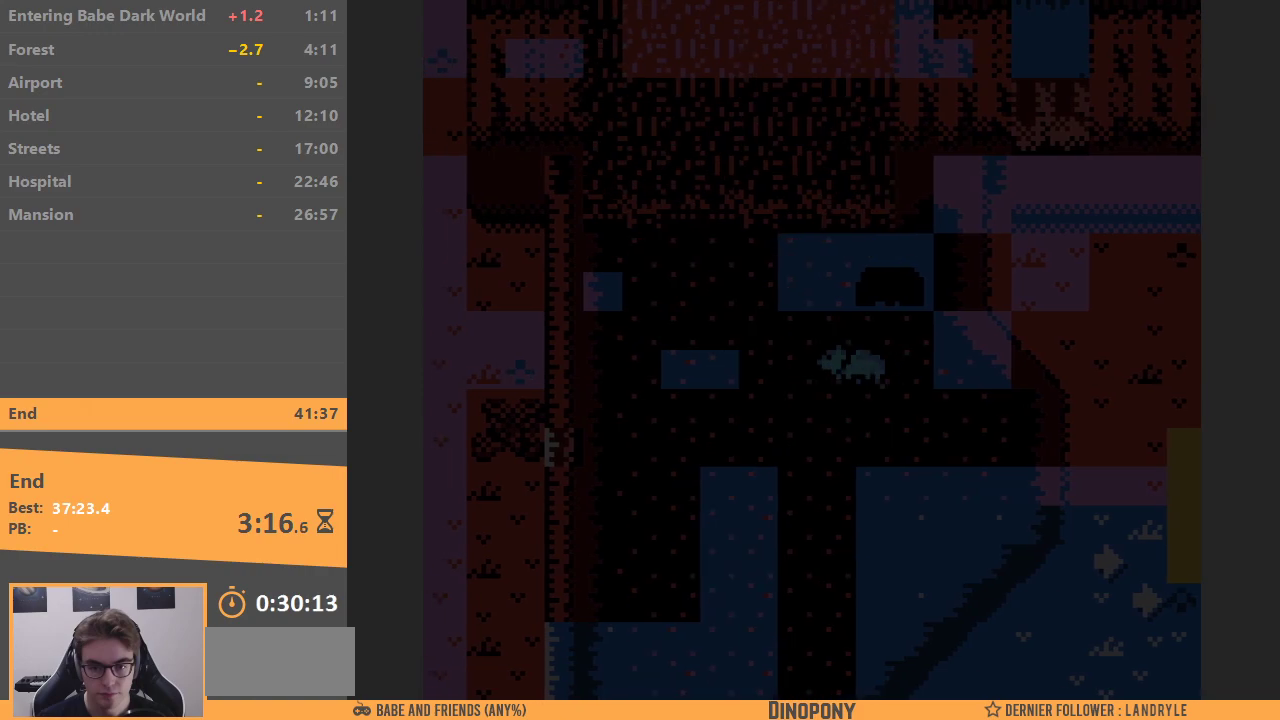
{"buttons": ["DPAD_RIGHT"], "events": [[83, "DPAD_UP", "down"], [117, "DPAD_LEFT", "up"], [283, "DPAD_RIGHT", "down"], [317, "DPAD_UP", "up"]]}
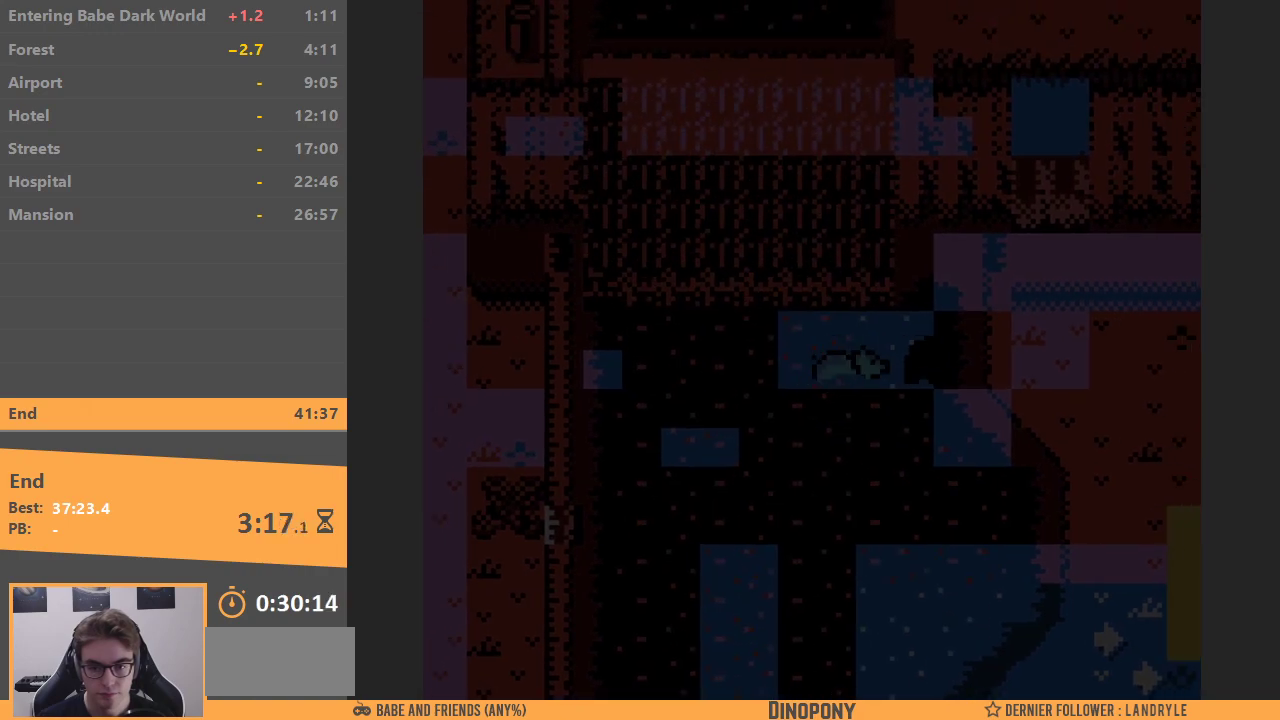
{"buttons": ["DPAD_RIGHT"], "events": []}
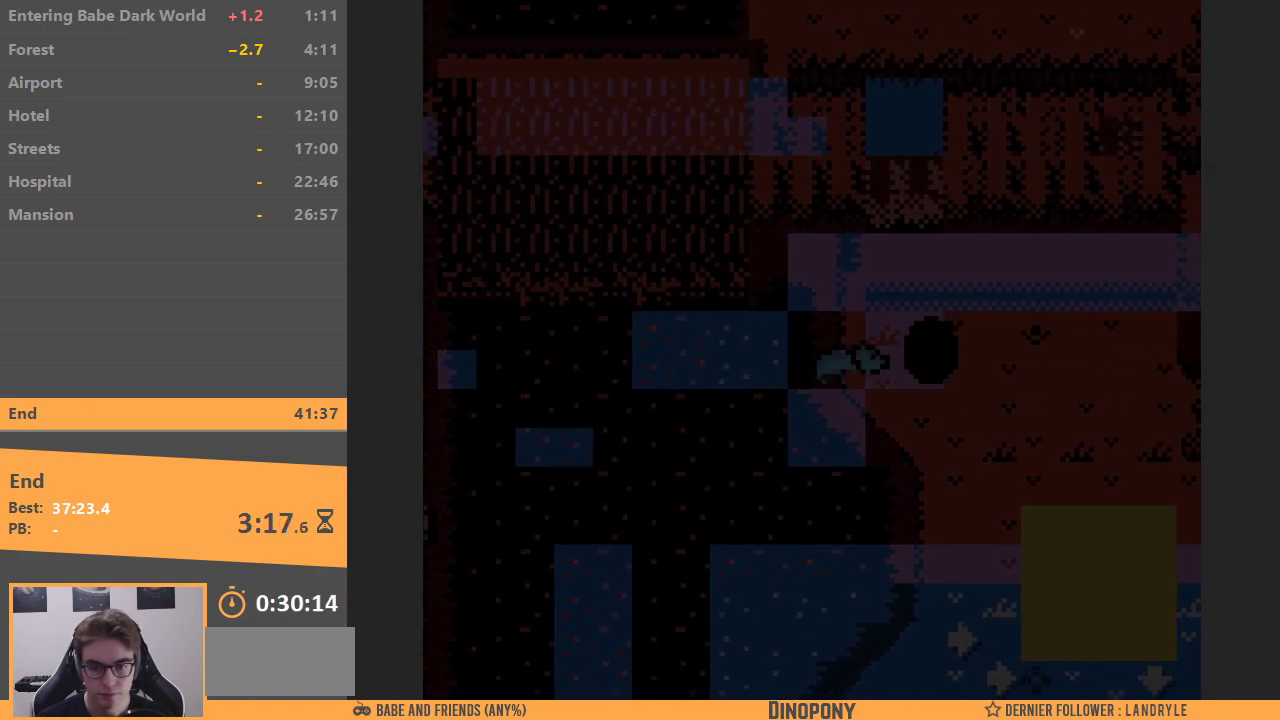
{"buttons": ["DPAD_RIGHT"], "events": []}
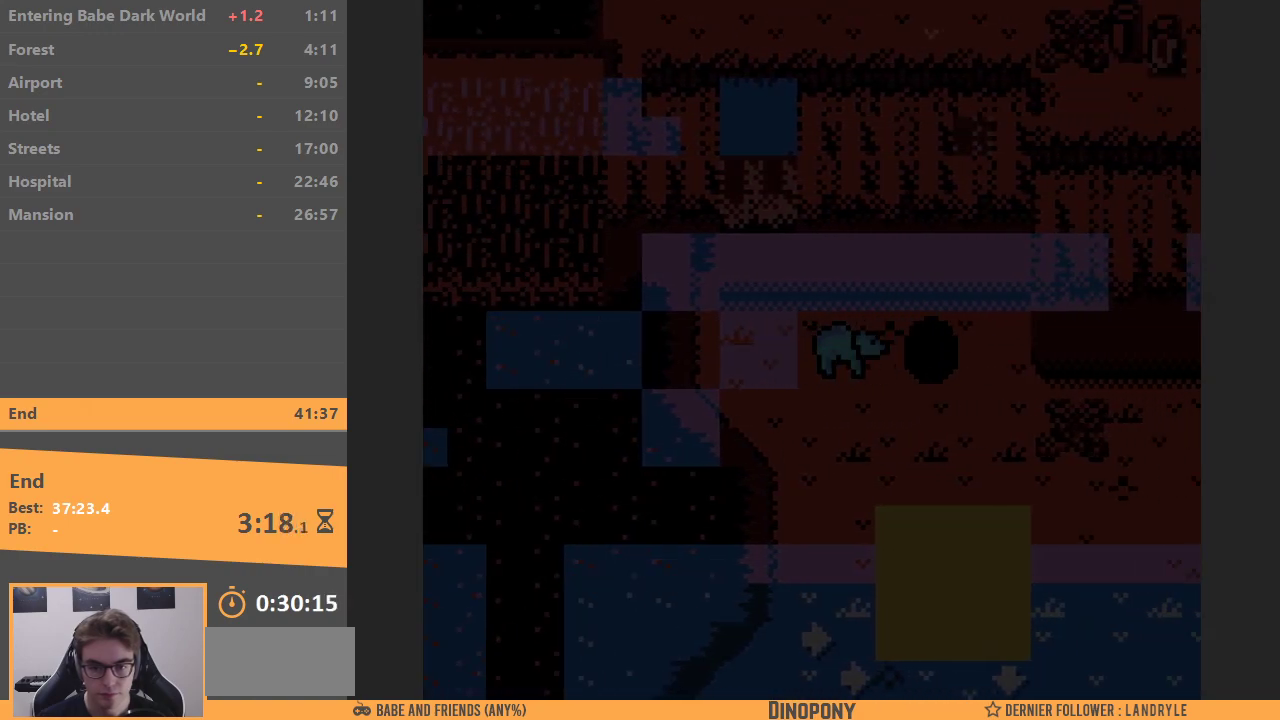
{"buttons": ["DPAD_RIGHT"], "events": []}
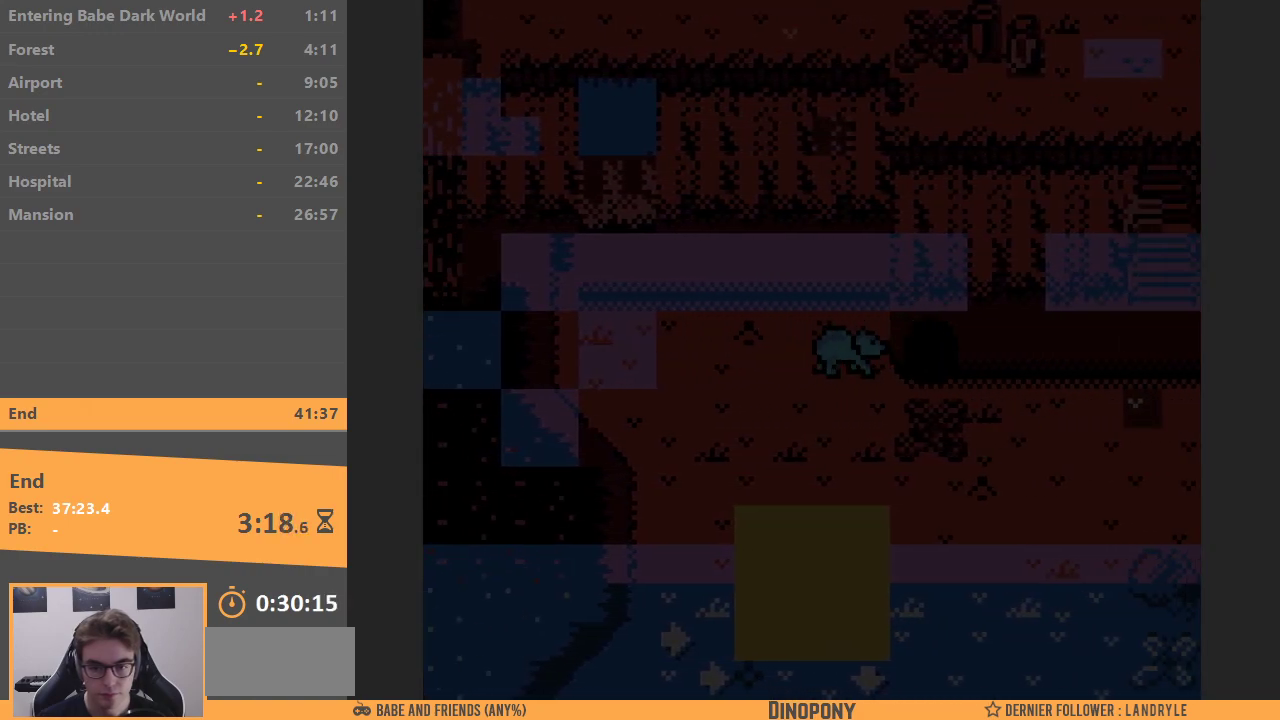
{"buttons": ["DPAD_RIGHT"], "events": []}
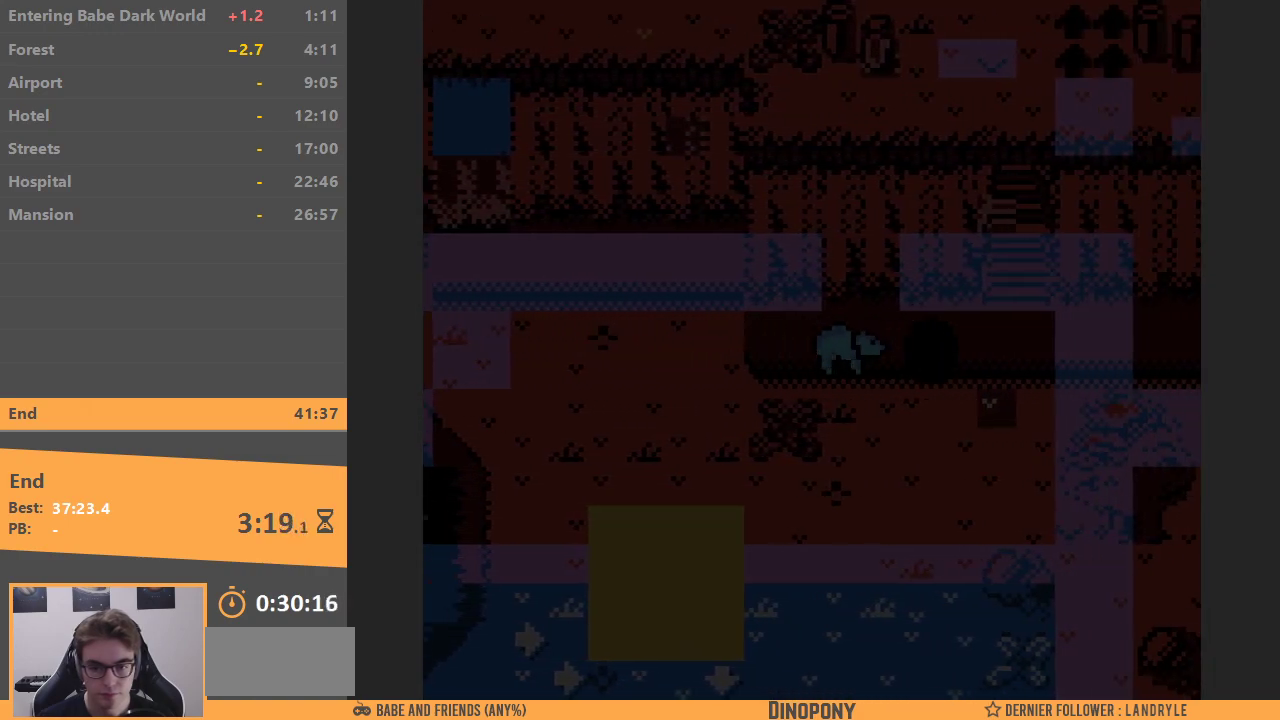
{"buttons": ["DPAD_DOWN"], "events": [[433, "DPAD_DOWN", "down"], [433, "DPAD_RIGHT", "up"]]}
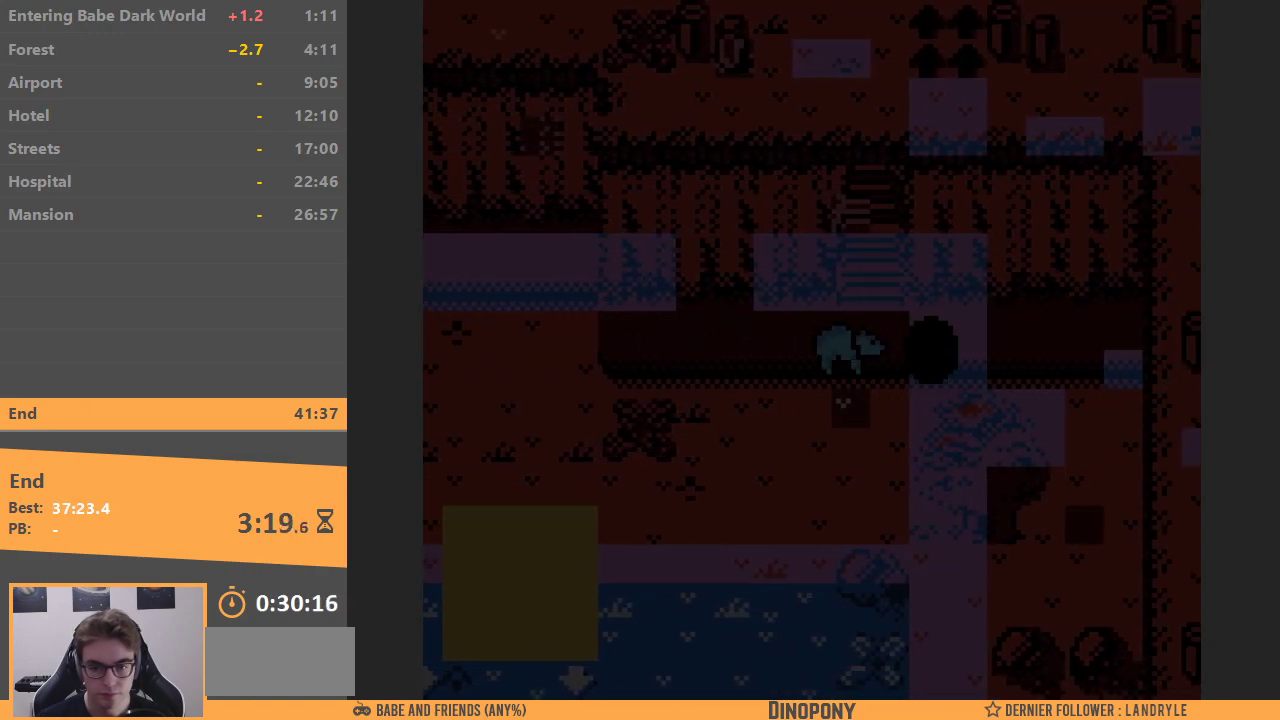
{"buttons": ["DPAD_DOWN", "DPAD_LEFT"], "events": [[400, "DPAD_LEFT", "down"]]}
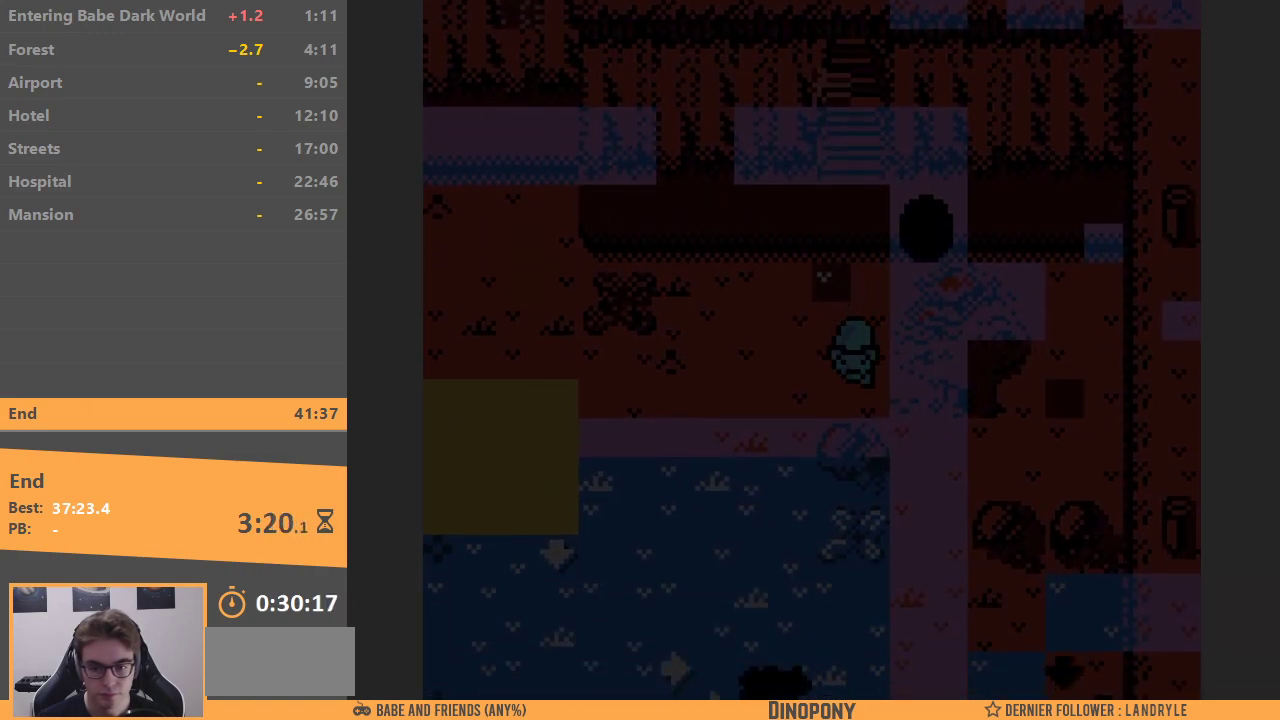
{"buttons": ["DPAD_DOWN"], "events": [[150, "DPAD_DOWN", "up"], [200, "DPAD_DOWN", "down"], [333, "DPAD_DOWN", "up"], [433, "DPAD_DOWN", "down"], [467, "DPAD_LEFT", "up"]]}
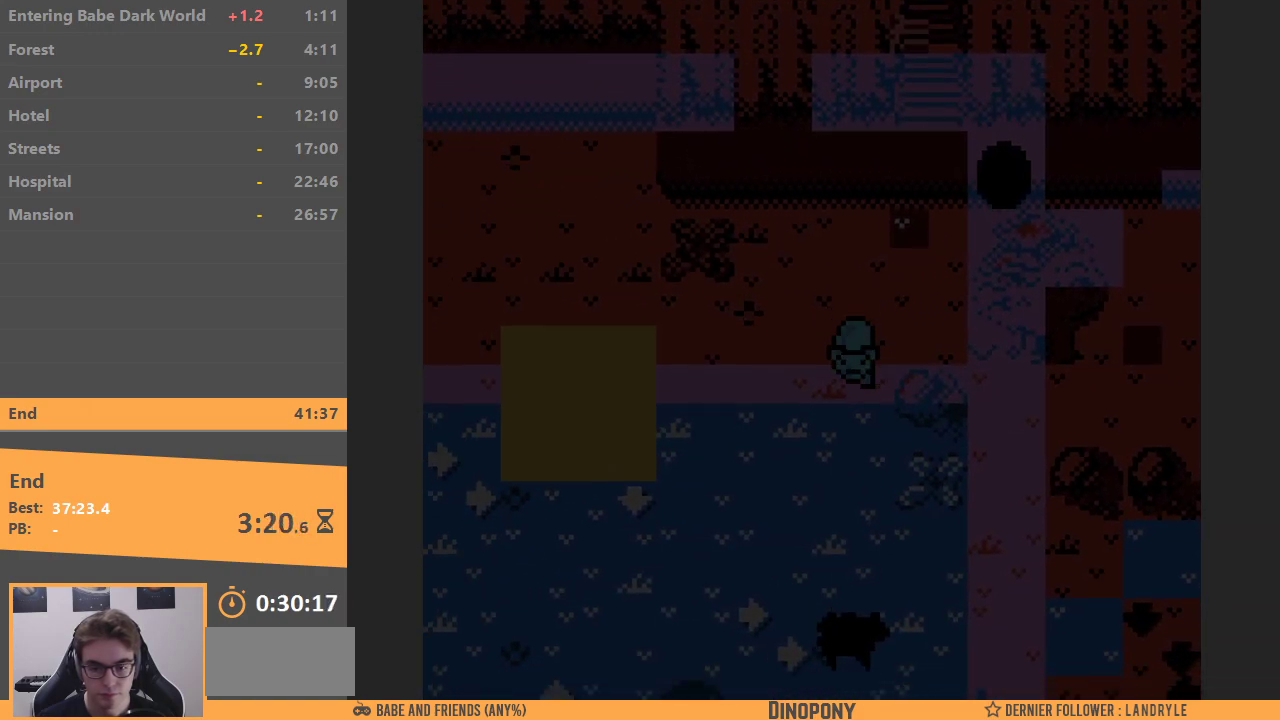
{"buttons": ["DPAD_DOWN"], "events": [[183, "DPAD_LEFT", "down"], [250, "DPAD_DOWN", "up"], [450, "DPAD_DOWN", "down"], [500, "DPAD_LEFT", "up"]]}
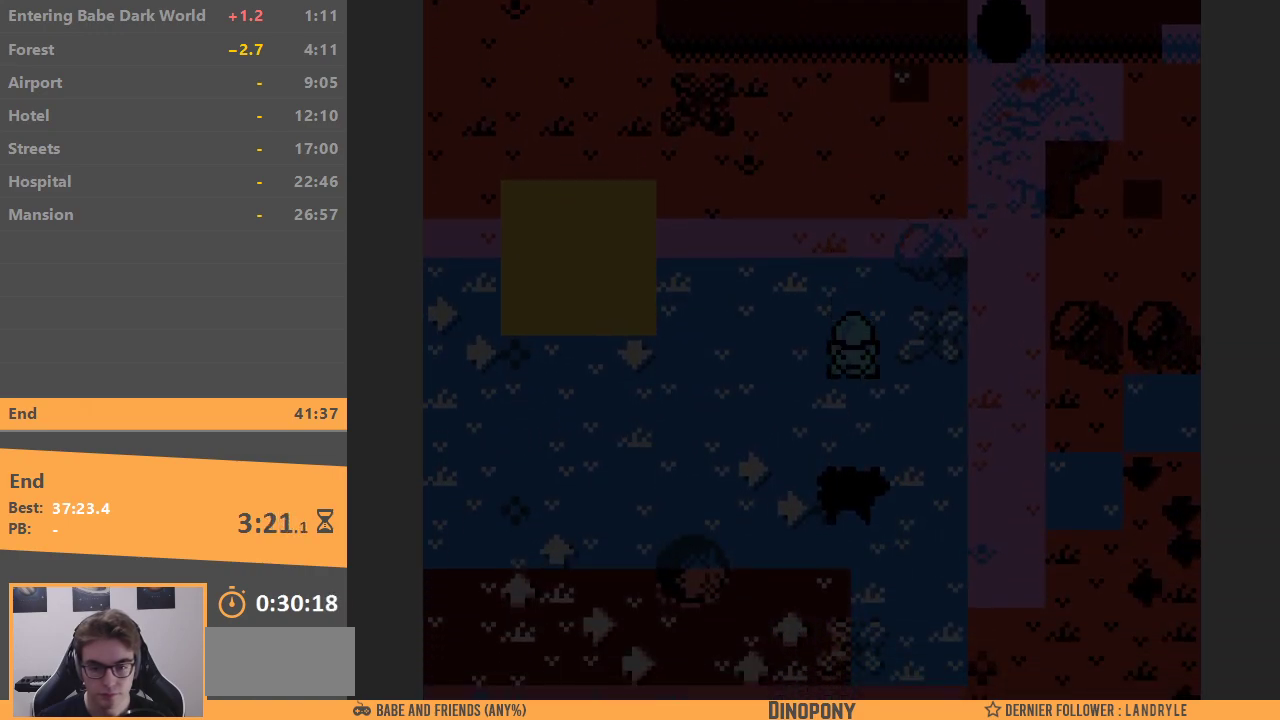
{"buttons": ["DPAD_DOWN"], "events": [[83, "DPAD_LEFT", "down"], [100, "DPAD_DOWN", "up"], [300, "DPAD_DOWN", "down"], [350, "DPAD_LEFT", "up"]]}
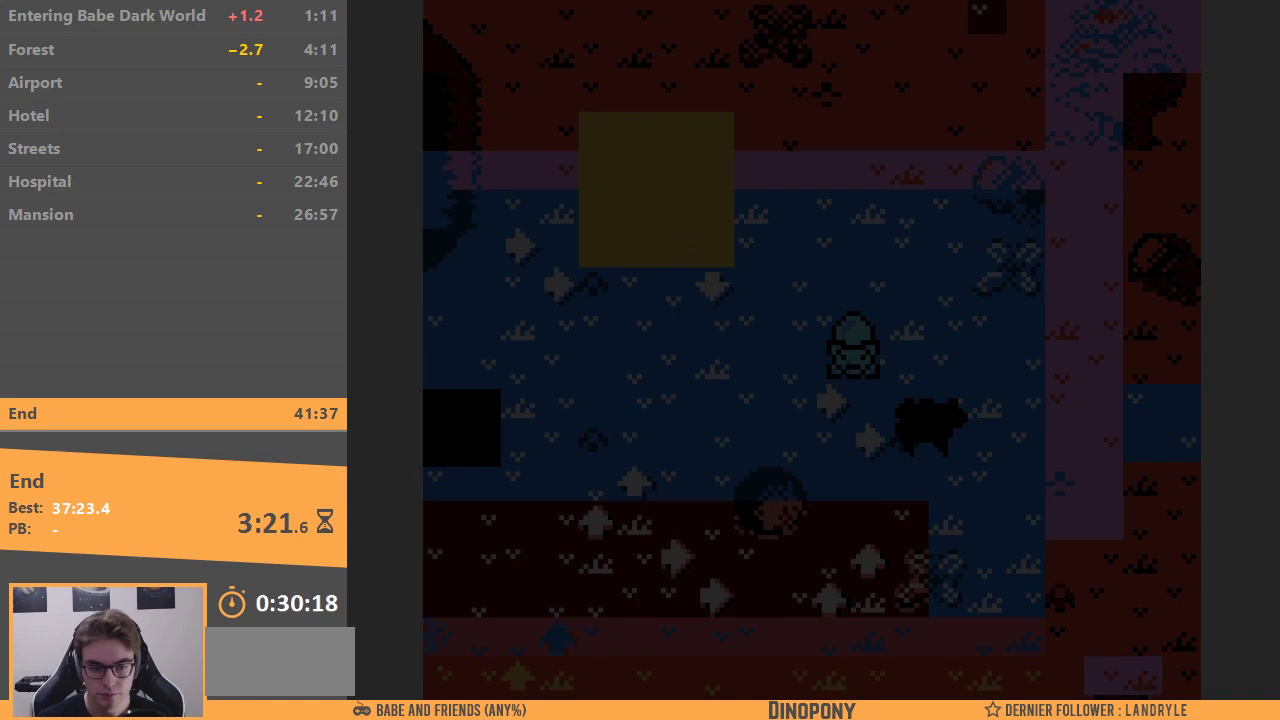
{"buttons": ["DPAD_RIGHT"], "events": [[300, "DPAD_RIGHT", "down"], [433, "DPAD_DOWN", "up"]]}
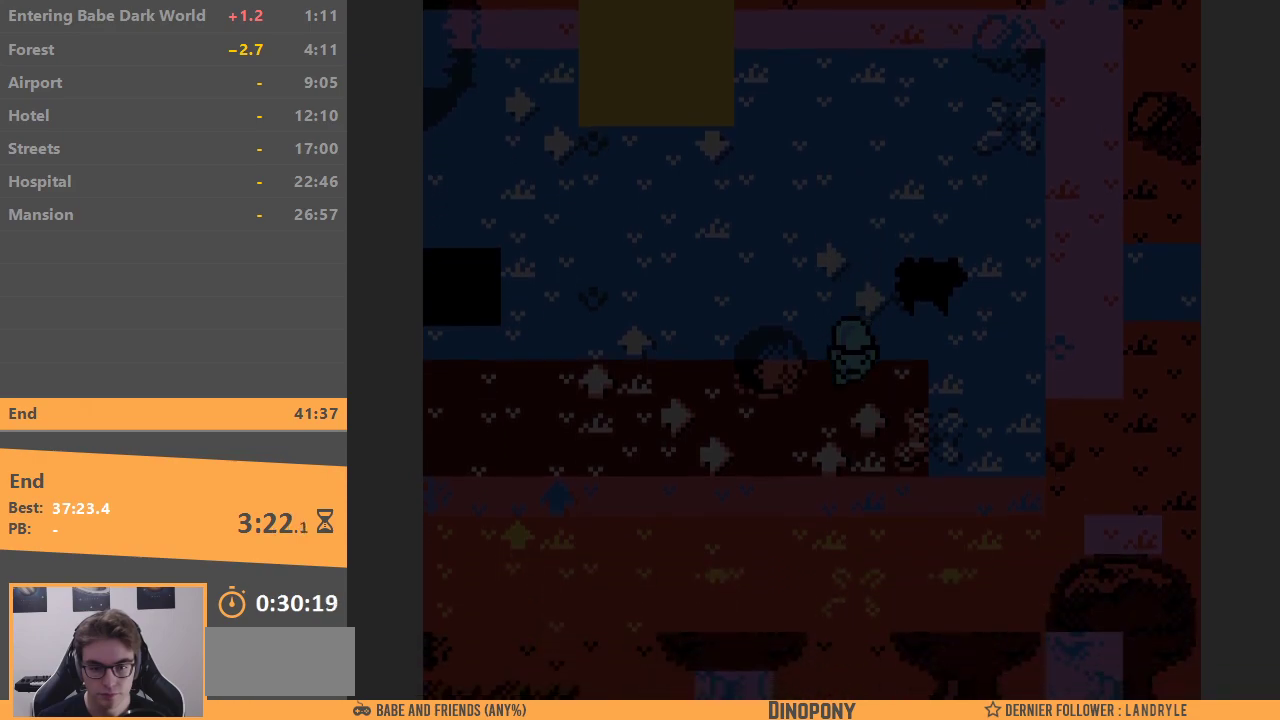
{"buttons": ["DPAD_UP"], "events": [[133, "DPAD_UP", "down"], [150, "DPAD_RIGHT", "up"], [383, "B", "down"], [483, "B", "up"]]}
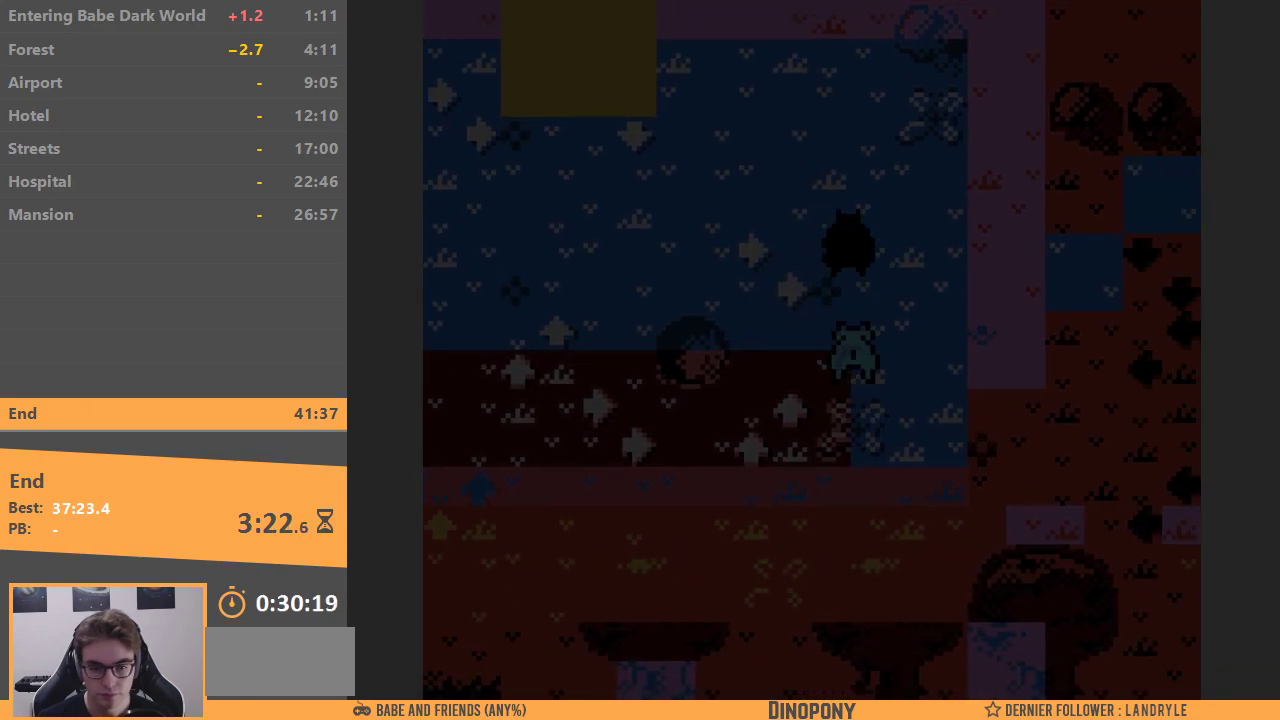
{"buttons": ["DPAD_UP"], "events": []}
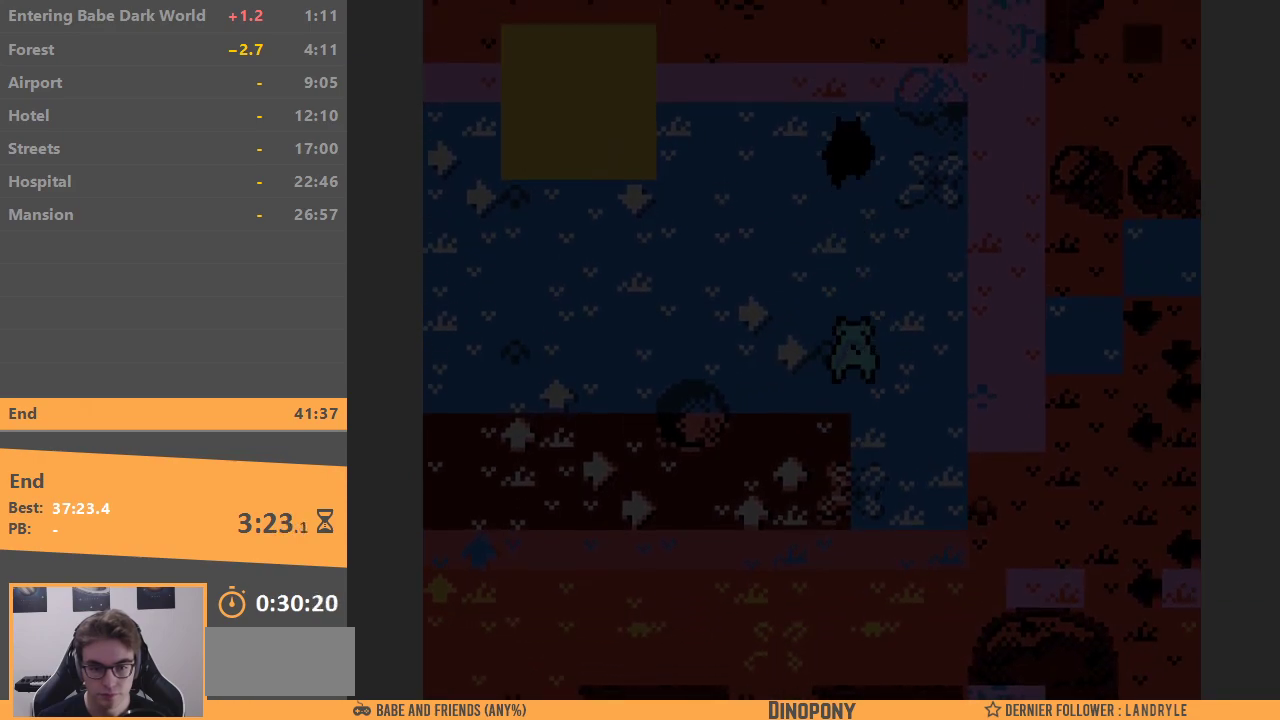
{"buttons": ["DPAD_UP"], "events": []}
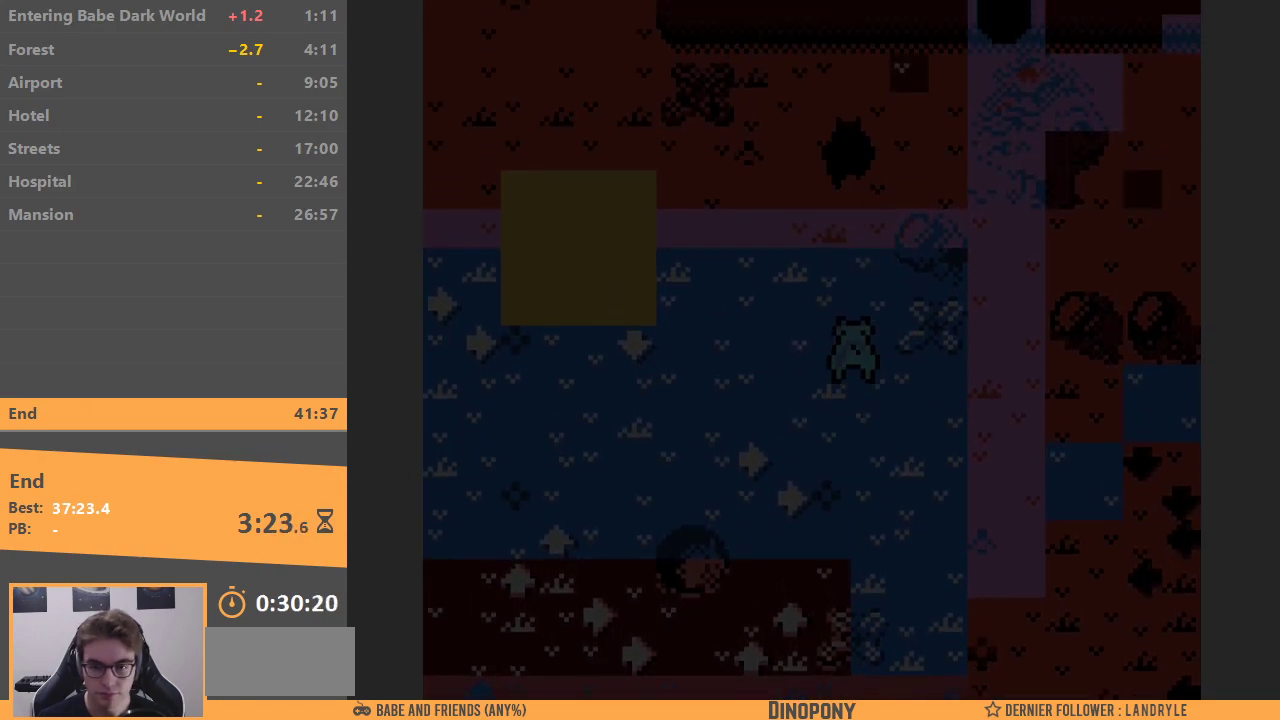
{"buttons": ["DPAD_LEFT"], "events": [[417, "DPAD_LEFT", "down"], [500, "DPAD_UP", "up"]]}
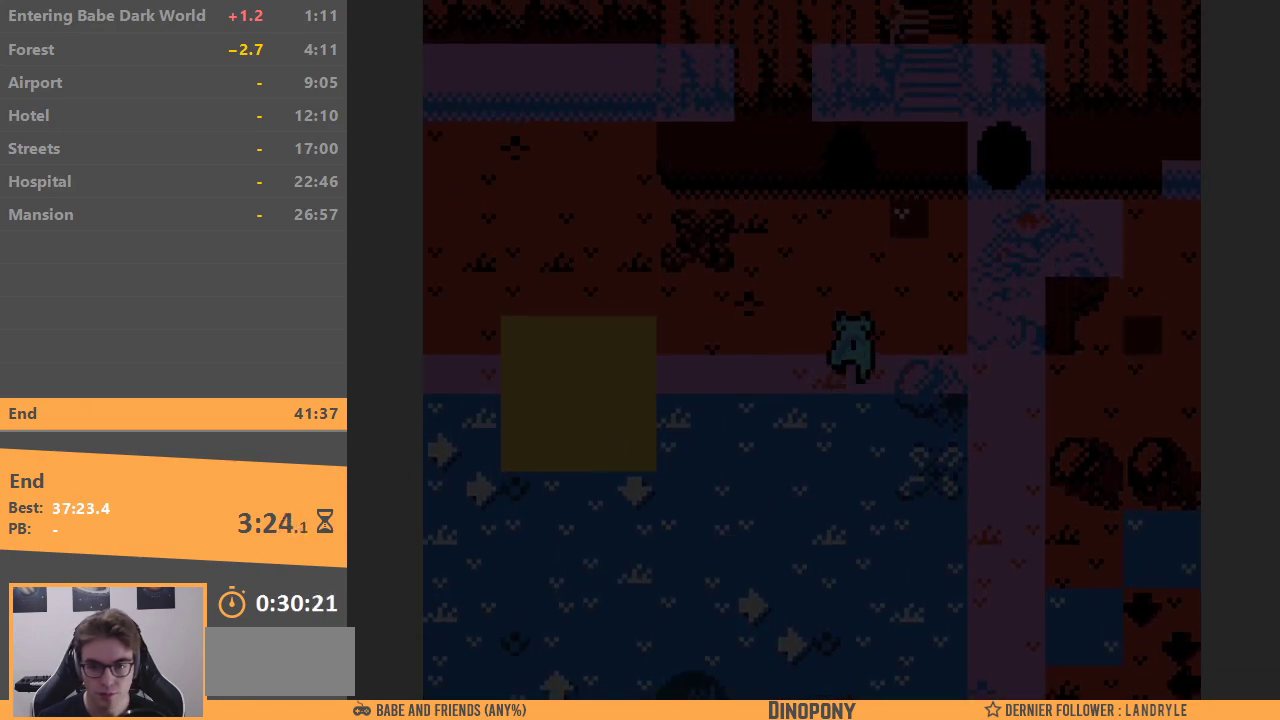
{"buttons": ["DPAD_UP"], "events": [[183, "DPAD_UP", "down"], [233, "DPAD_LEFT", "up"], [300, "DPAD_LEFT", "down"], [383, "DPAD_LEFT", "up"]]}
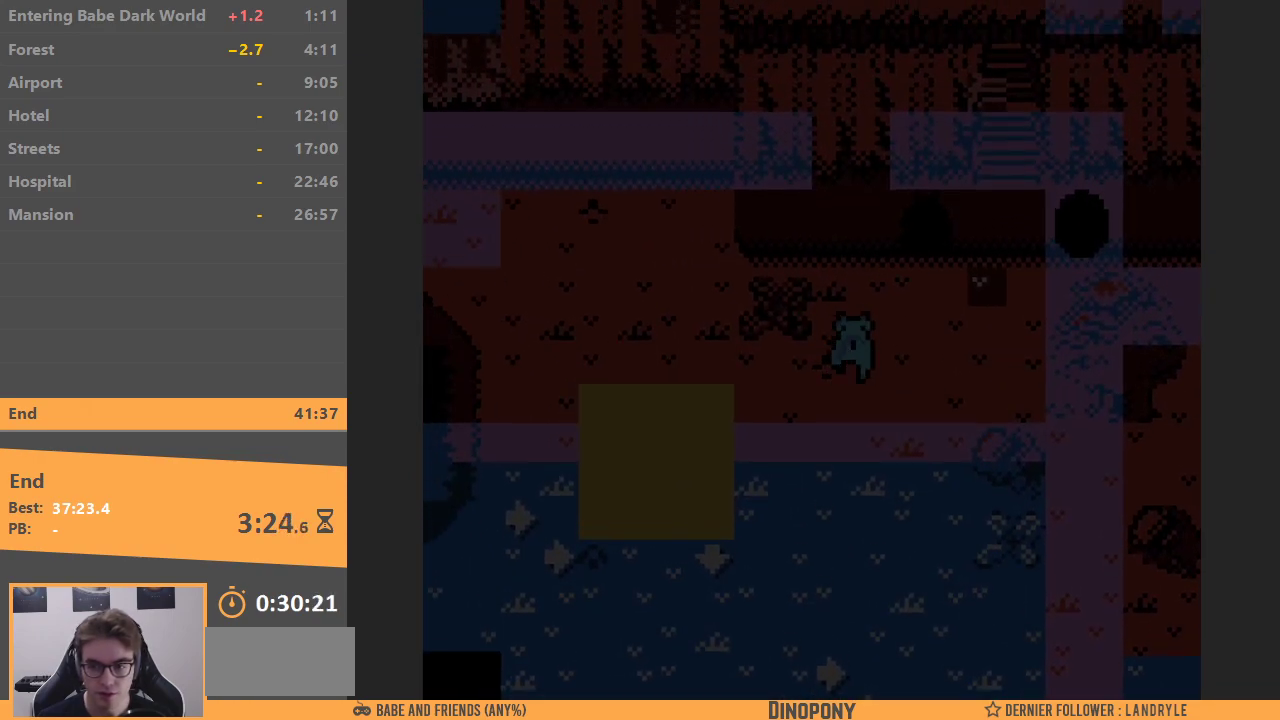
{"buttons": ["DPAD_RIGHT"], "events": [[383, "DPAD_RIGHT", "down"], [433, "DPAD_UP", "up"]]}
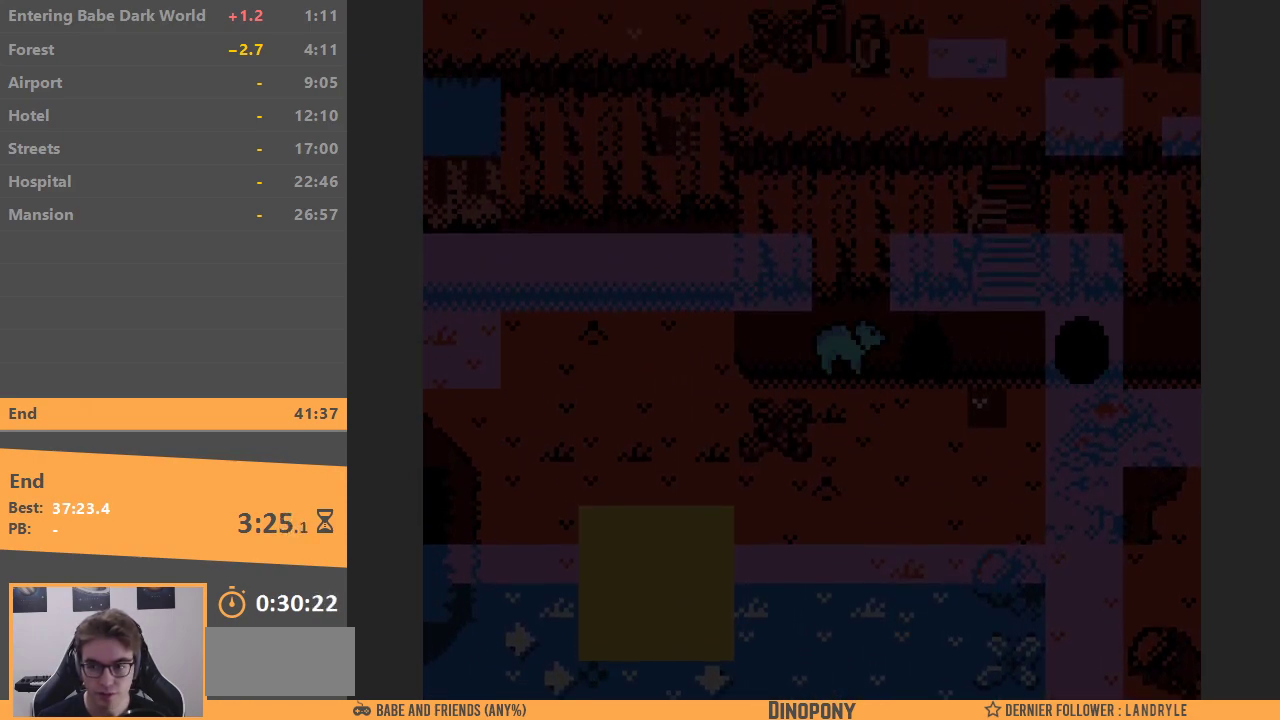
{"buttons": ["DPAD_RIGHT"], "events": [[150, "B", "down"], [233, "DPAD_RIGHT", "up"], [300, "B", "up"], [300, "DPAD_RIGHT", "down"]]}
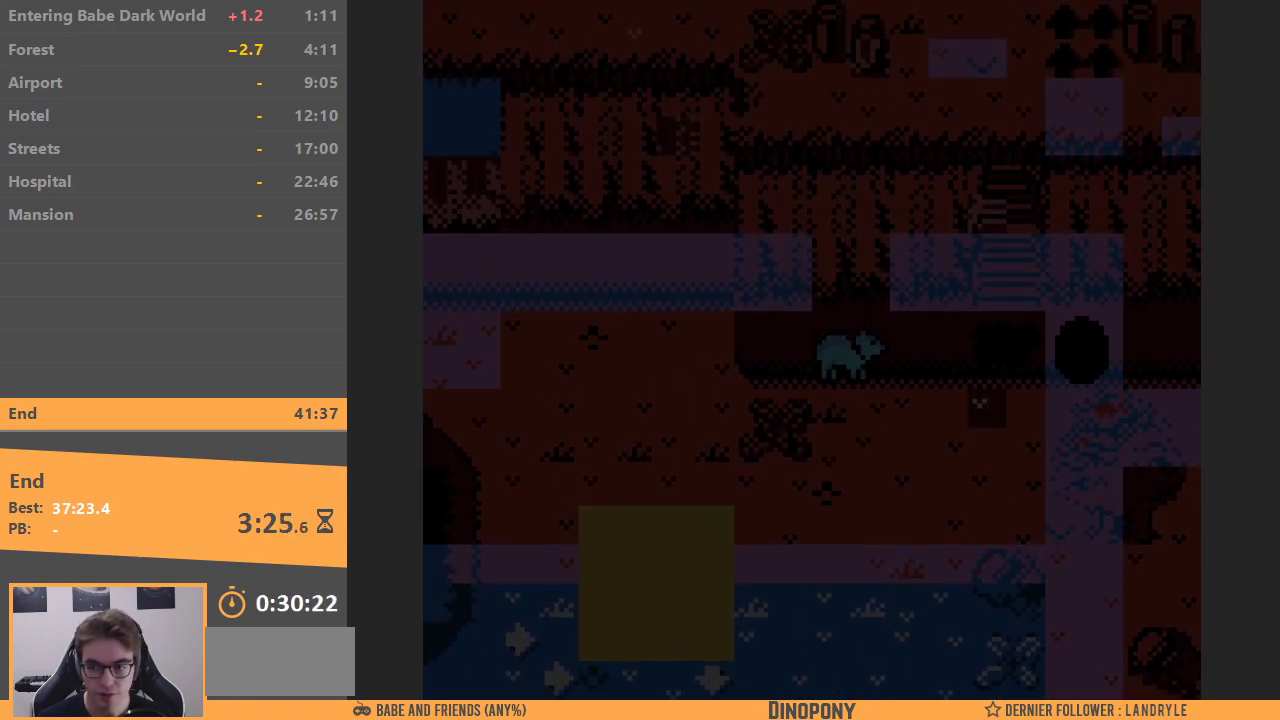
{"buttons": ["DPAD_RIGHT"], "events": [[133, "DPAD_DOWN", "down"], [150, "DPAD_RIGHT", "up"], [367, "DPAD_DOWN", "up"], [367, "DPAD_RIGHT", "down"]]}
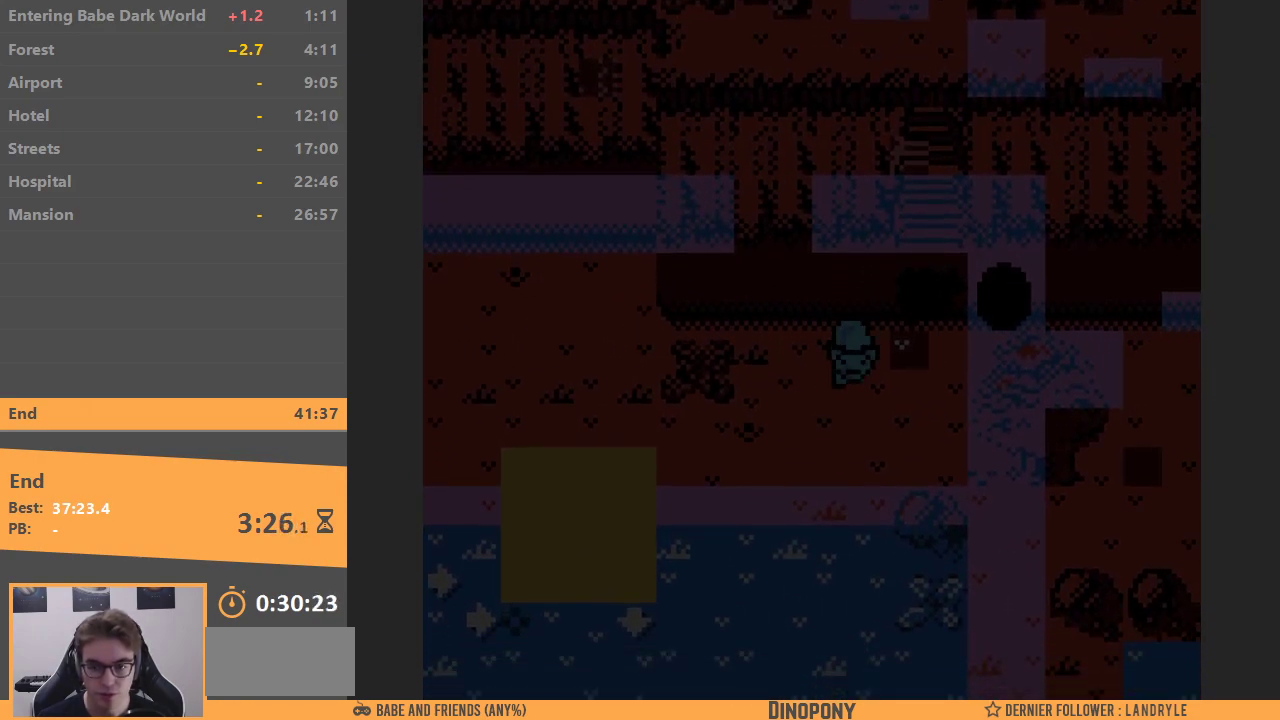
{"buttons": ["B", "DPAD_UP"], "events": [[200, "DPAD_UP", "down"], [233, "DPAD_RIGHT", "up"], [433, "B", "down"]]}
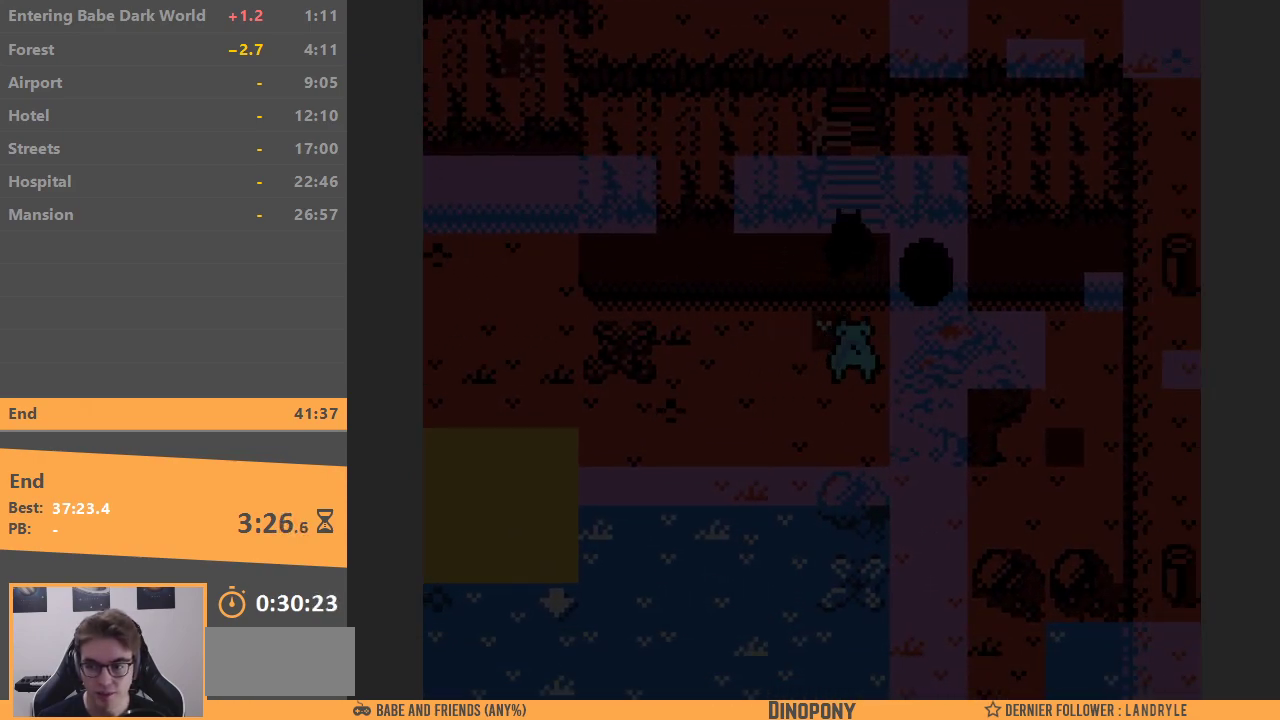
{"buttons": ["DPAD_UP"], "events": [[50, "B", "up"]]}